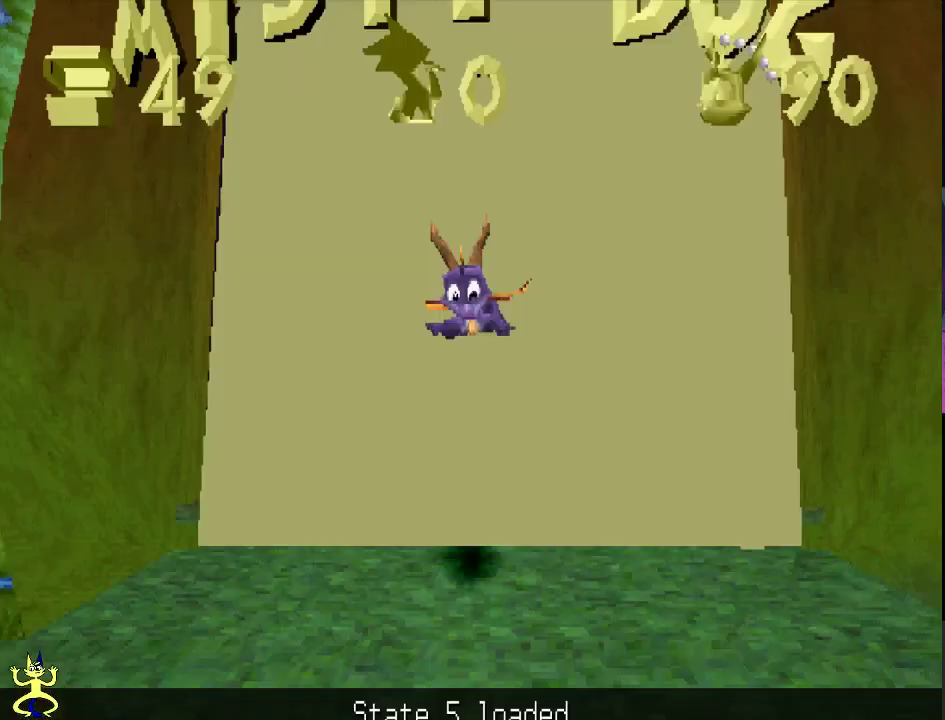
Gameplay with a controller (Xbox layout); each line is a JSON object with the inputs held at the frame after it (dt_ms = milliseconds from this image to that frame). "events" lists button and stick changes between this image and that frame as [ms after this image, input, new state], when the widget could be followed in between. This overlay highlights the sticks when they move; stick clicks (L3 R3) are not distinguishable. Not read: L3 R3.
{"dt_ms": 300, "buttons": ["A", "X"], "left_stick": "center", "right_stick": "center", "events": [[83, "right_stick", "up"], [150, "right_stick", "center"], [217, "X", "down"], [283, "A", "down"]]}
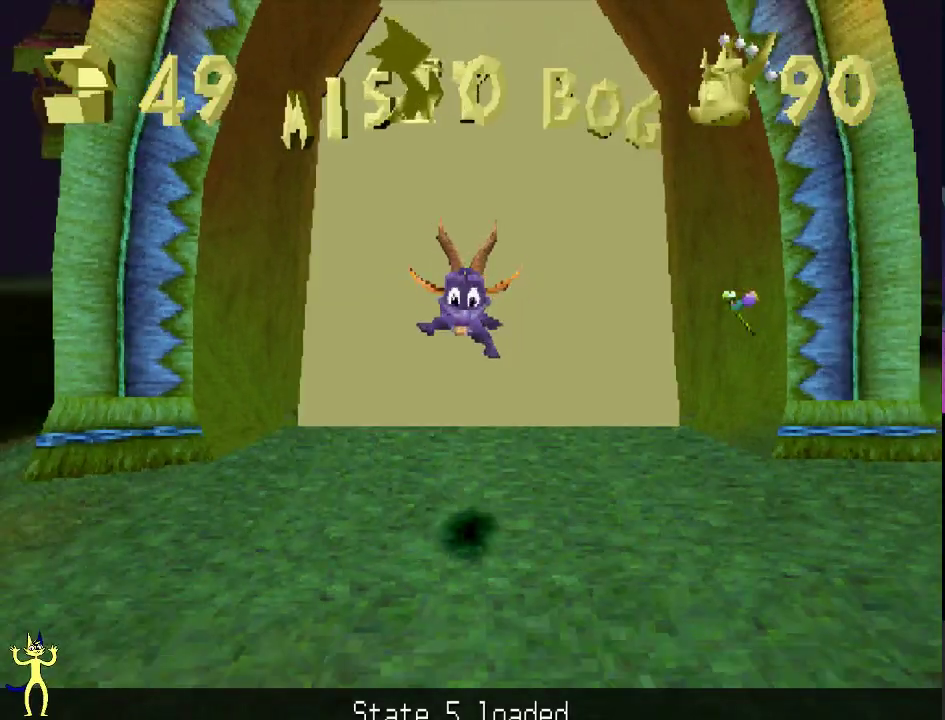
{"dt_ms": 300, "buttons": ["X"], "left_stick": "center", "right_stick": "center", "events": [[300, "A", "up"]]}
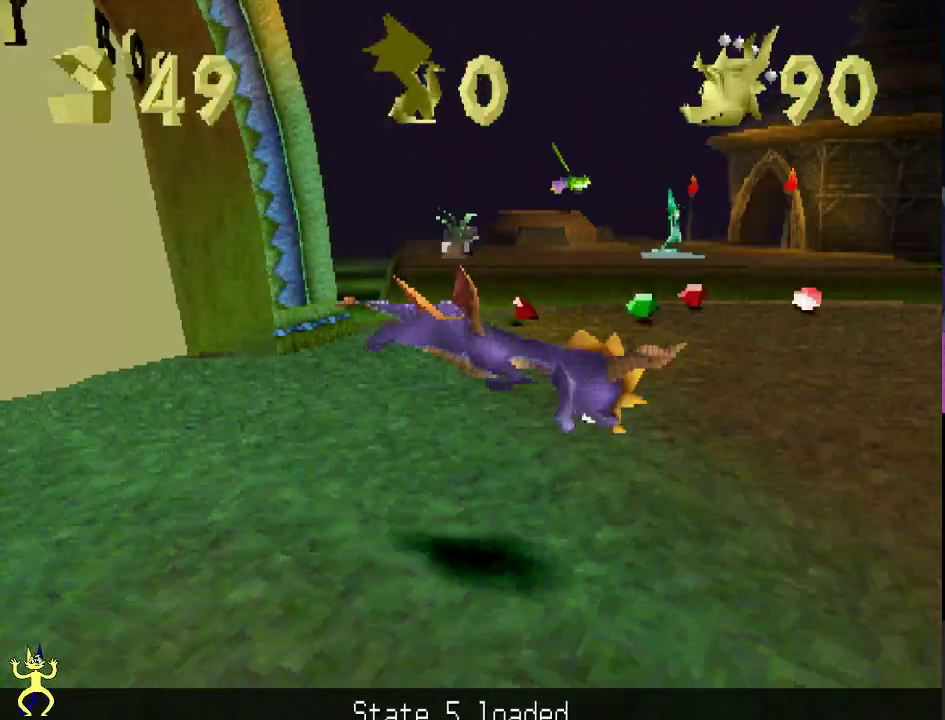
{"dt_ms": 300, "buttons": [], "left_stick": "center", "right_stick": "up"}
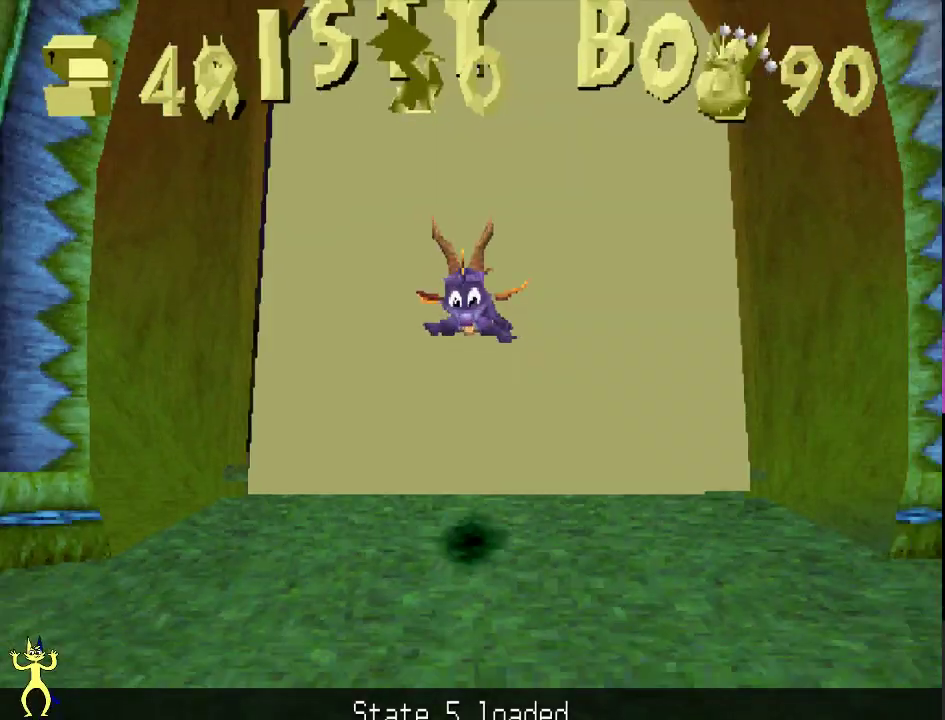
{"dt_ms": 300, "buttons": ["X"], "left_stick": "up-left", "right_stick": "center"}
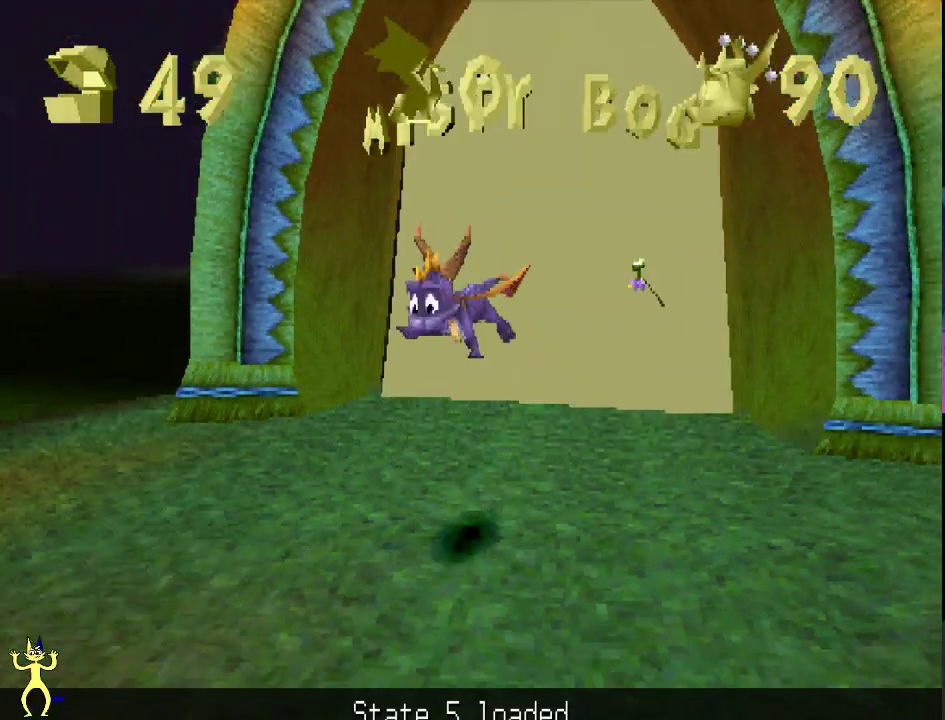
{"dt_ms": 300, "buttons": ["X"], "left_stick": "up-right", "right_stick": "center", "events": [[50, "left_stick", "up"], [167, "left_stick", "up-right"]]}
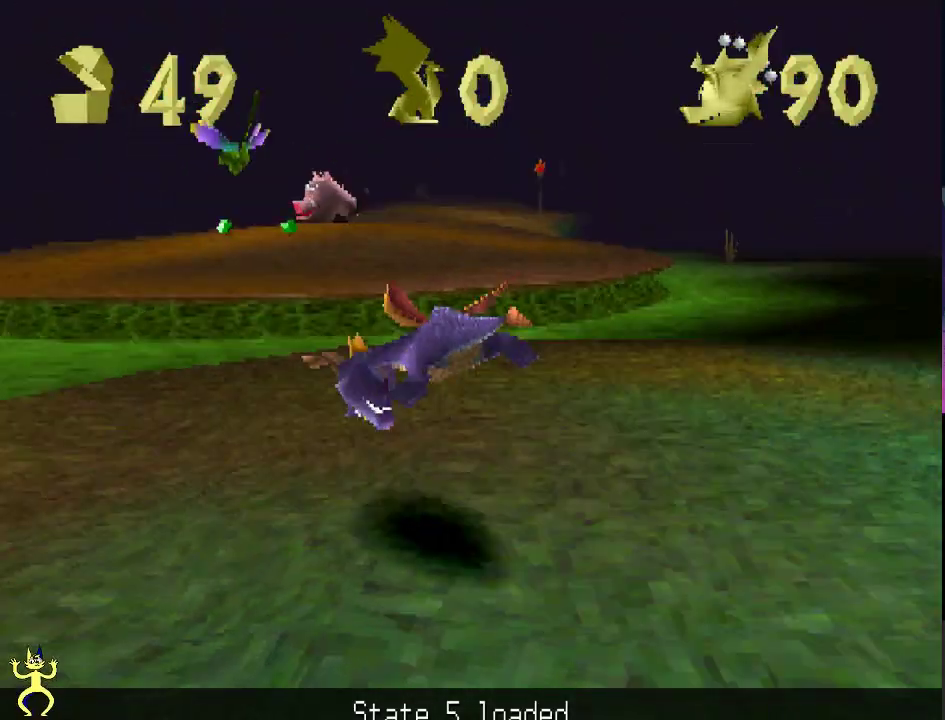
{"dt_ms": 500, "buttons": ["A", "X"], "left_stick": "left", "right_stick": "center", "events": [[67, "left_stick", "right"], [250, "left_stick", "center"], [433, "A", "down"], [483, "left_stick", "left"]]}
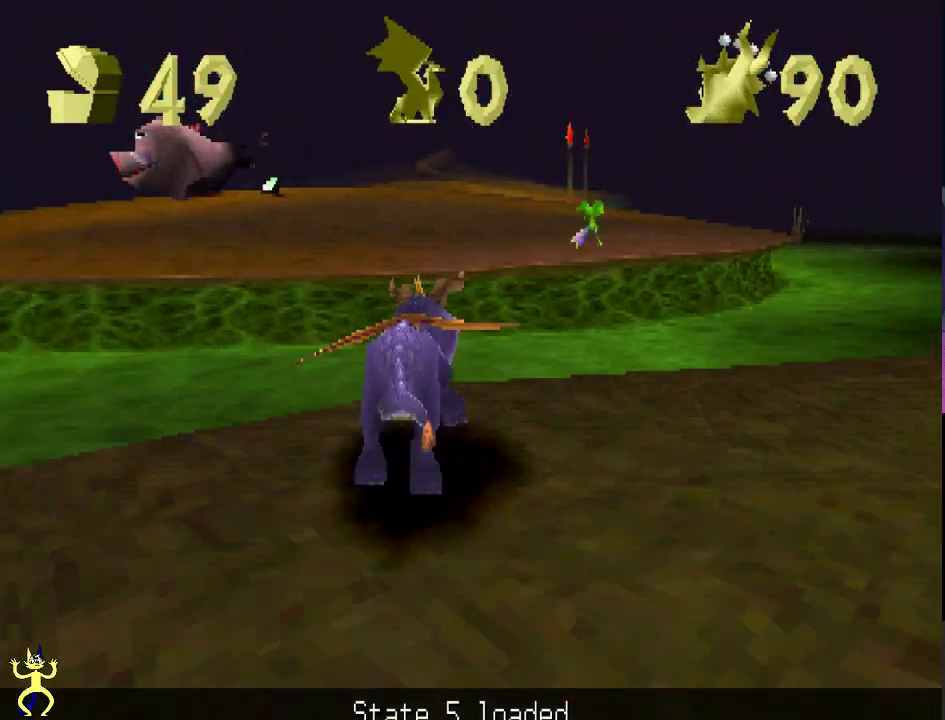
{"dt_ms": 400, "buttons": ["X"], "left_stick": "left", "right_stick": "center", "events": [[100, "A", "up"], [100, "X", "up"], [117, "left_stick", "center"], [200, "A", "down"], [367, "X", "down"], [367, "left_stick", "left"], [383, "A", "up"]]}
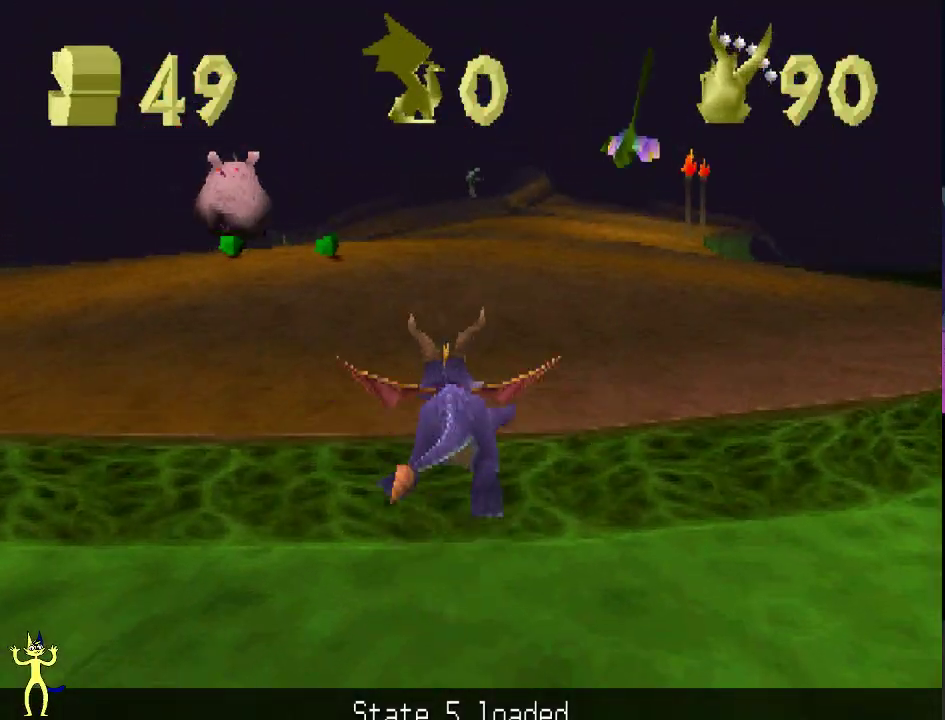
{"dt_ms": 800, "buttons": ["B", "Y"], "left_stick": "up", "right_stick": "center", "events": [[17, "left_stick", "center"], [617, "left_stick", "up"], [733, "B", "down"], [733, "X", "up"], [800, "Y", "down"]]}
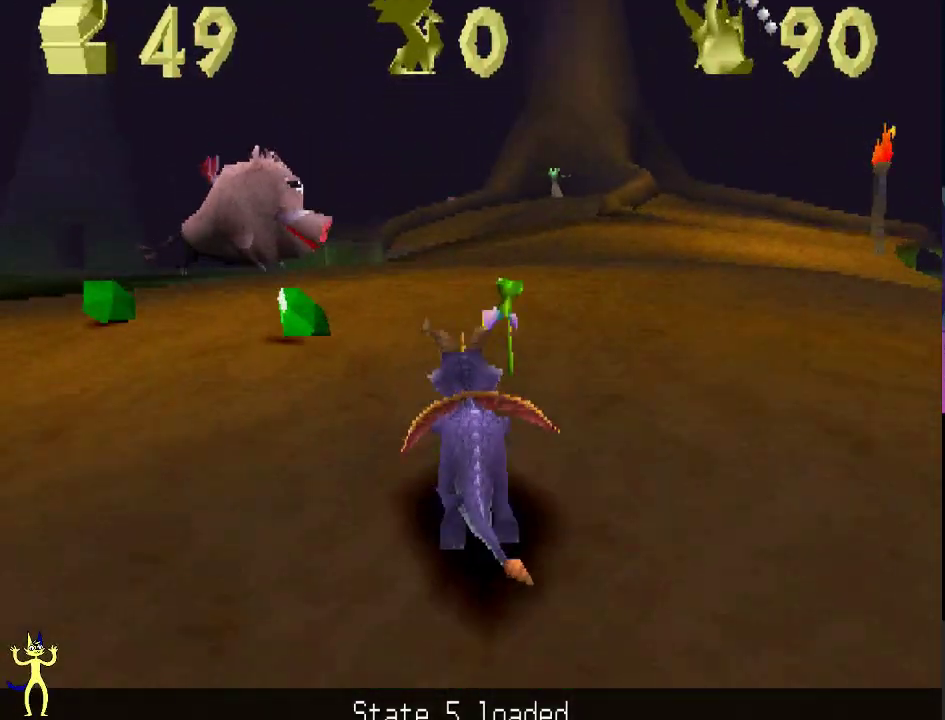
{"dt_ms": 600, "buttons": ["X"], "left_stick": "center", "right_stick": "center", "events": [[67, "B", "up"], [67, "X", "down"], [67, "Y", "up"], [233, "left_stick", "center"]]}
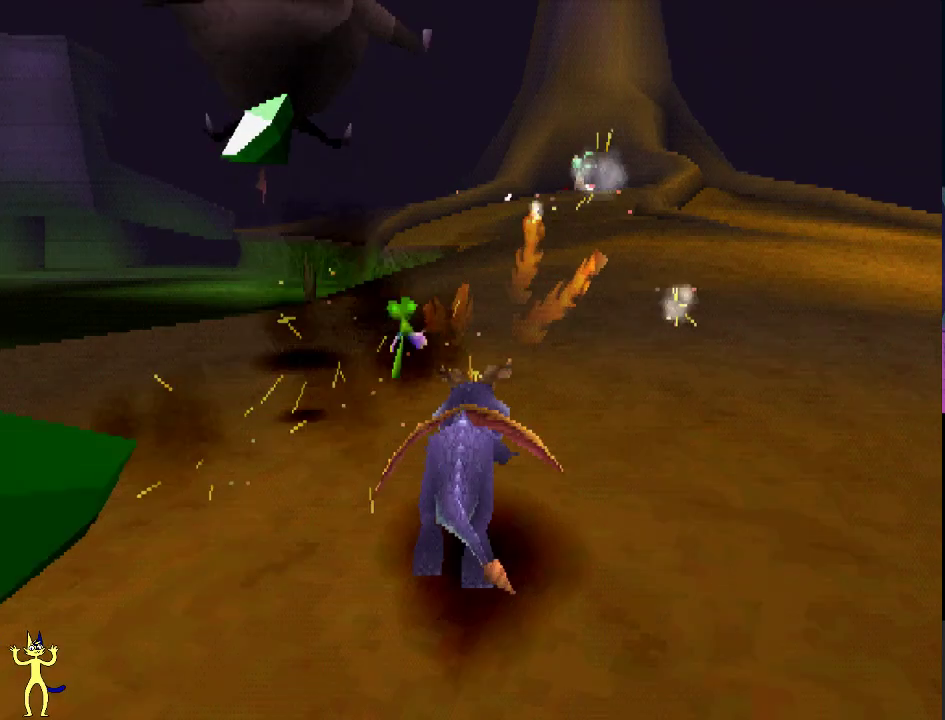
{"dt_ms": 300, "buttons": ["X"], "left_stick": "center", "right_stick": "center", "events": []}
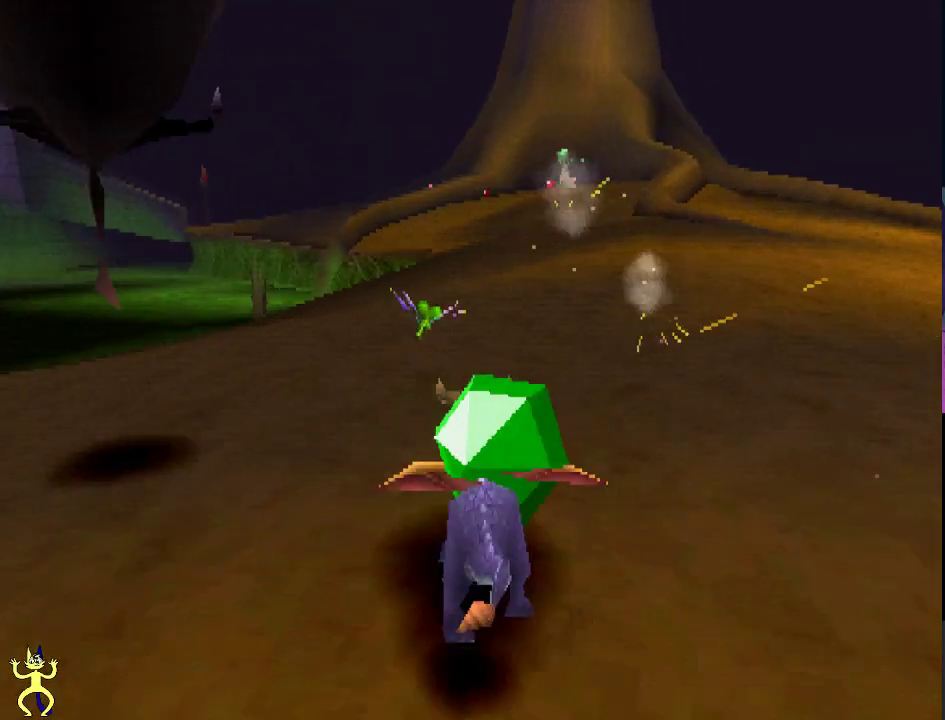
{"dt_ms": 500, "buttons": ["X"], "left_stick": "center", "right_stick": "center", "events": []}
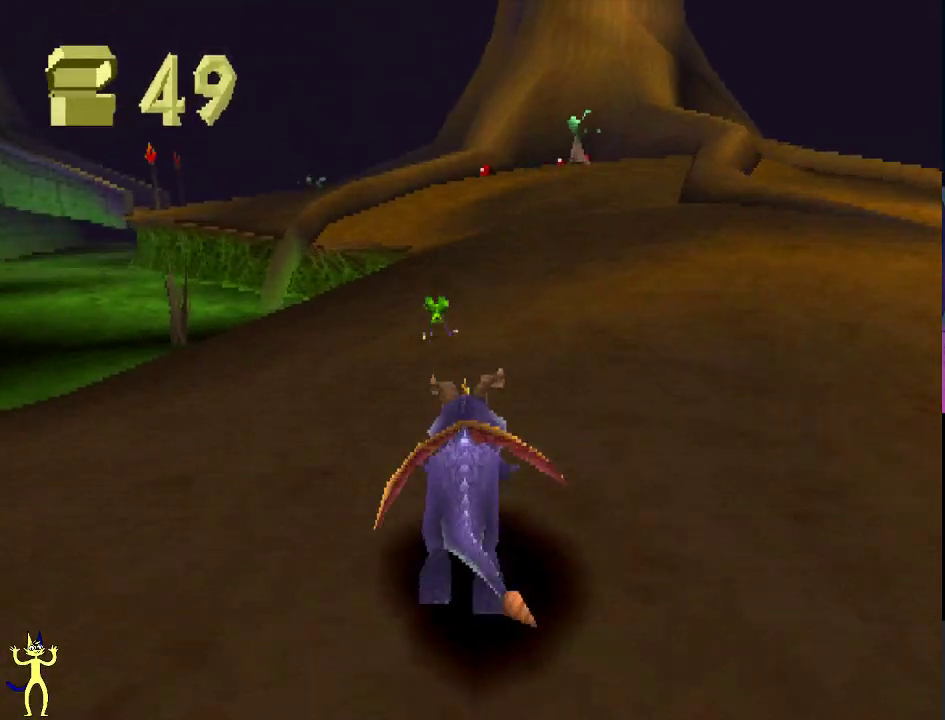
{"dt_ms": 500, "buttons": ["X"], "left_stick": "right", "right_stick": "center", "events": [[450, "left_stick", "right"]]}
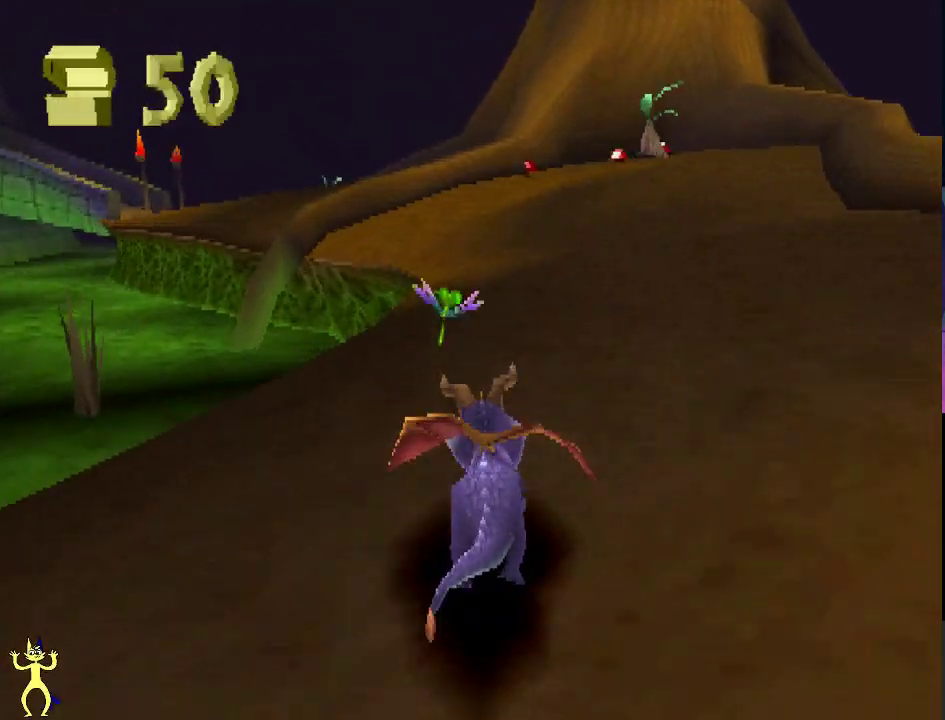
{"dt_ms": 400, "buttons": ["X"], "left_stick": "left", "right_stick": "center", "events": [[17, "left_stick", "center"], [400, "left_stick", "left"]]}
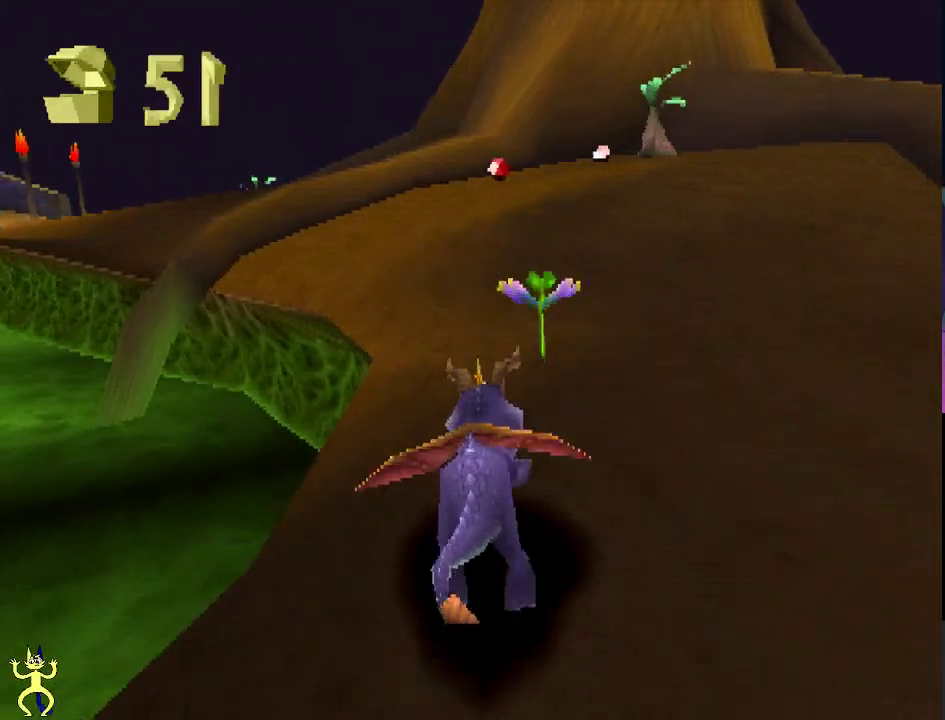
{"dt_ms": 600, "buttons": ["X"], "left_stick": "center", "right_stick": "center", "events": [[50, "left_stick", "center"], [400, "A", "down"], [533, "A", "up"]]}
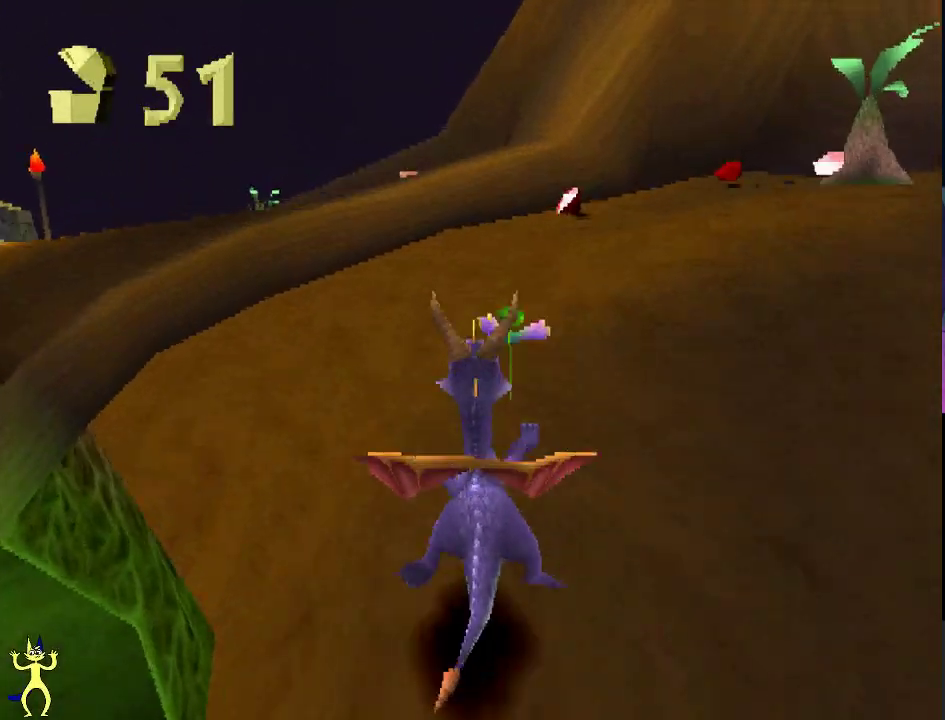
{"dt_ms": 400, "buttons": ["X"], "left_stick": "left", "right_stick": "center", "events": [[367, "left_stick", "left"]]}
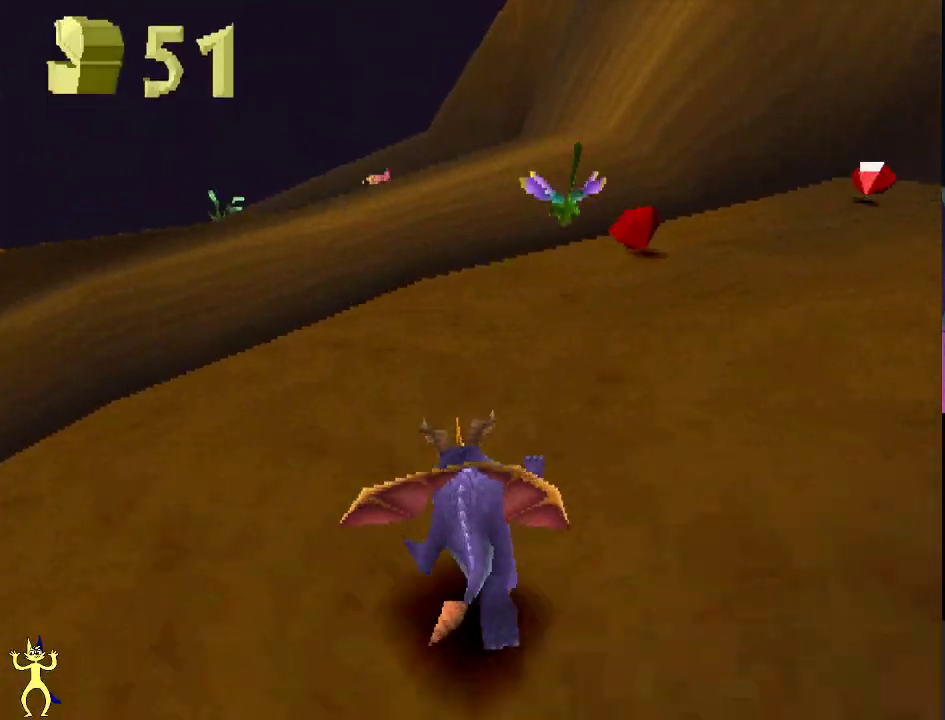
{"dt_ms": 400, "buttons": ["A", "B"], "left_stick": "up", "right_stick": "center", "events": [[17, "left_stick", "up-left"], [50, "X", "up"], [133, "A", "down"], [150, "left_stick", "up"], [400, "B", "down"]]}
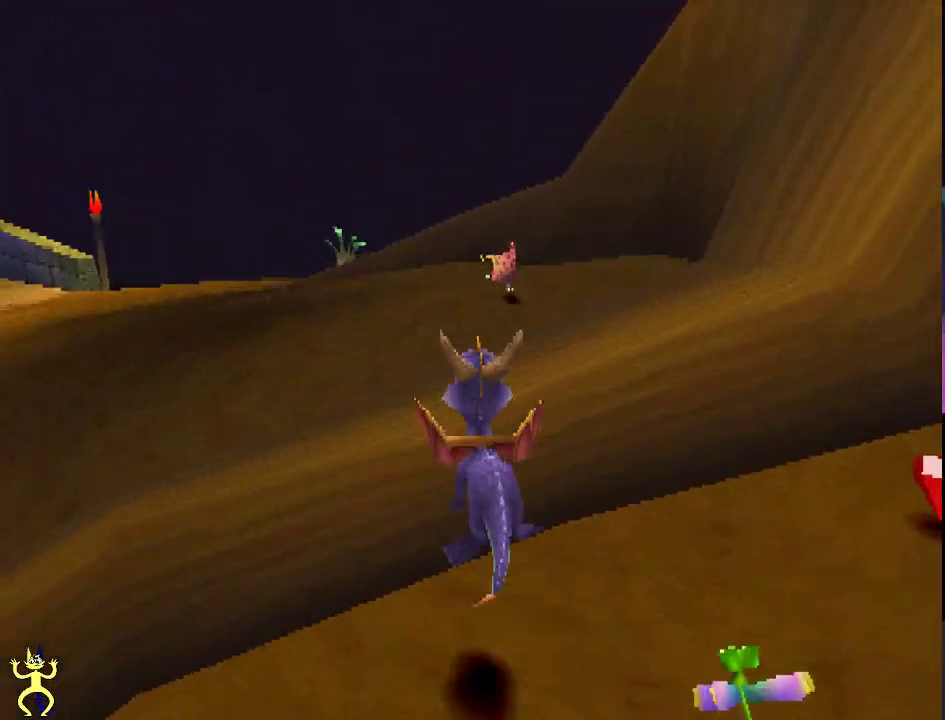
{"dt_ms": 700, "buttons": ["X"], "left_stick": "center", "right_stick": "center", "events": [[200, "B", "up"], [200, "X", "down"], [217, "A", "up"], [250, "left_stick", "center"]]}
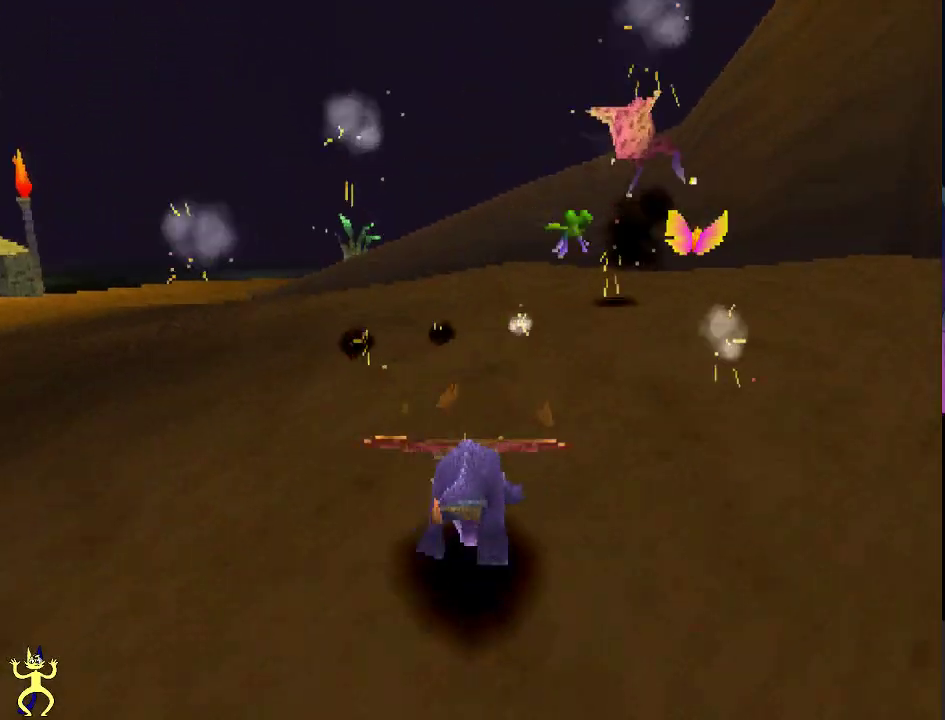
{"dt_ms": 300, "buttons": ["X"], "left_stick": "right", "right_stick": "center", "events": [[217, "left_stick", "right"]]}
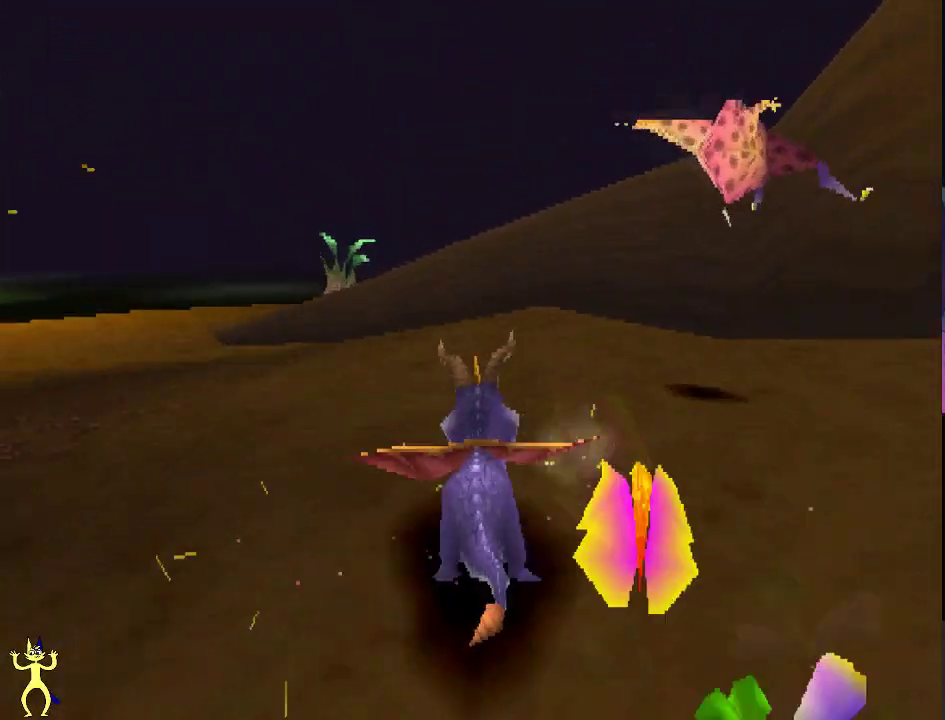
{"dt_ms": 800, "buttons": ["X"], "left_stick": "up", "right_stick": "center", "events": [[217, "X", "up"], [250, "left_stick", "up-right"], [283, "A", "down"], [317, "left_stick", "up"], [700, "X", "down"], [717, "A", "up"]]}
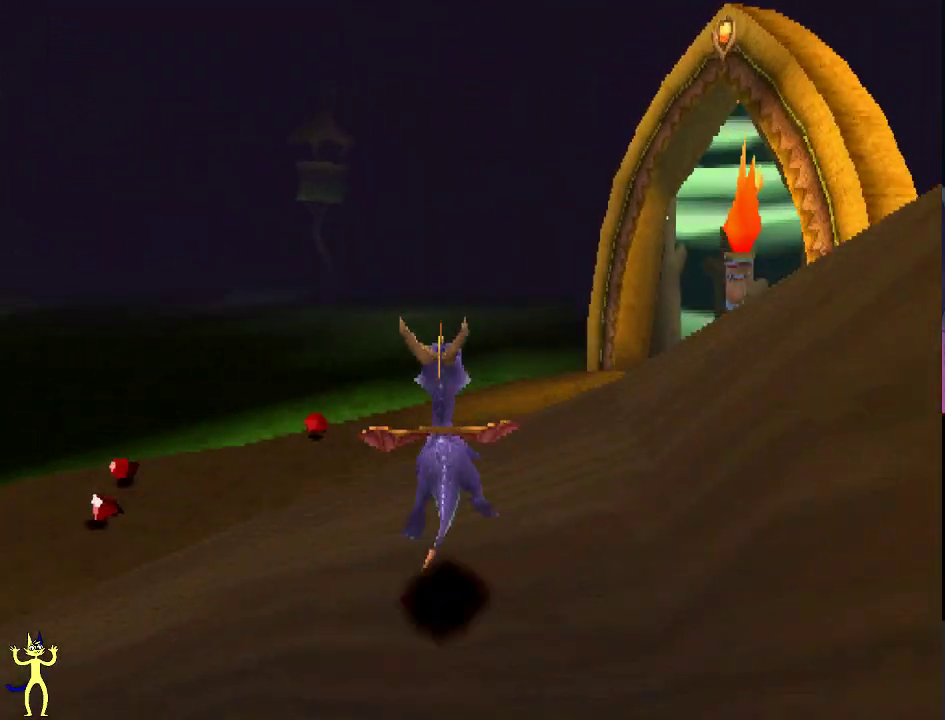
{"dt_ms": 300, "buttons": ["X"], "left_stick": "center", "right_stick": "center", "events": [[100, "left_stick", "up-right"], [250, "left_stick", "center"]]}
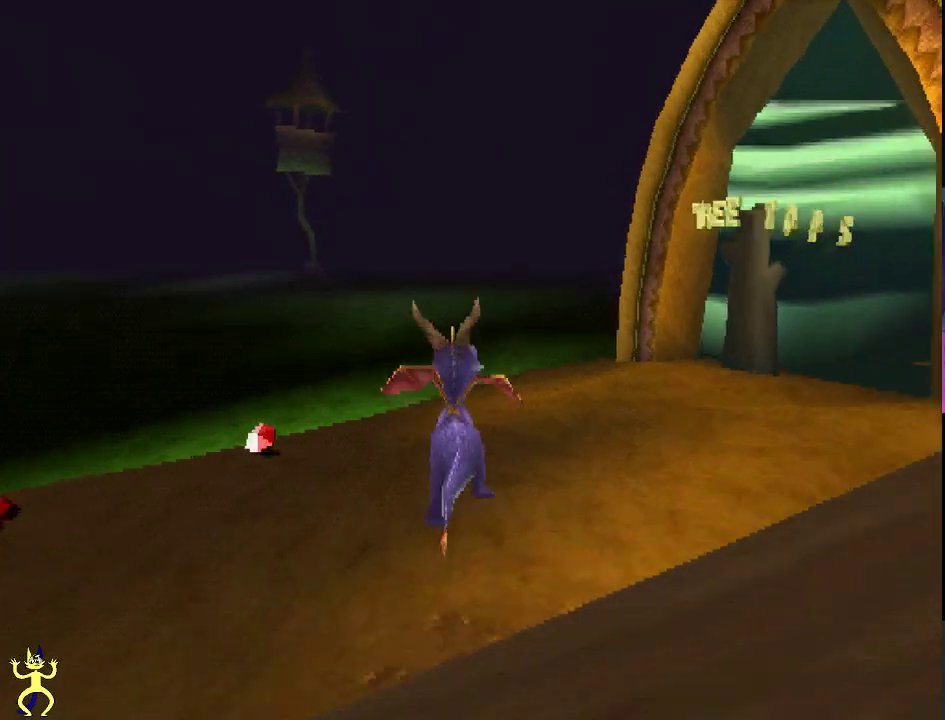
{"dt_ms": 400, "buttons": ["A"], "left_stick": "right", "right_stick": "center", "events": [[167, "left_stick", "right"], [283, "X", "up"], [383, "A", "down"]]}
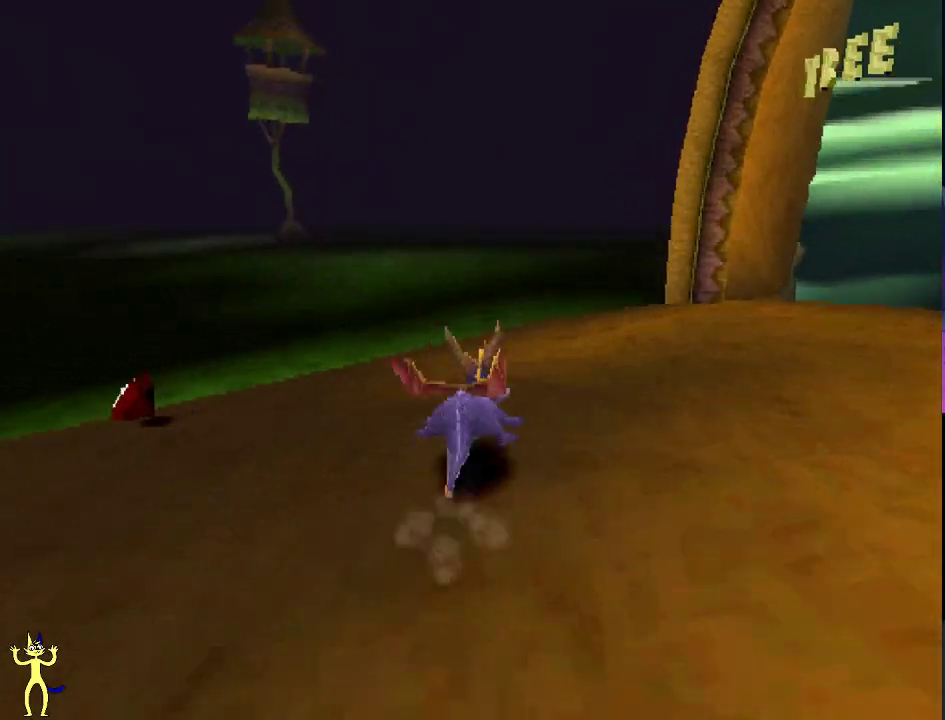
{"dt_ms": 500, "buttons": ["X"], "left_stick": "left", "right_stick": "center", "events": [[133, "X", "down"], [217, "A", "up"], [350, "left_stick", "center"], [400, "left_stick", "left"]]}
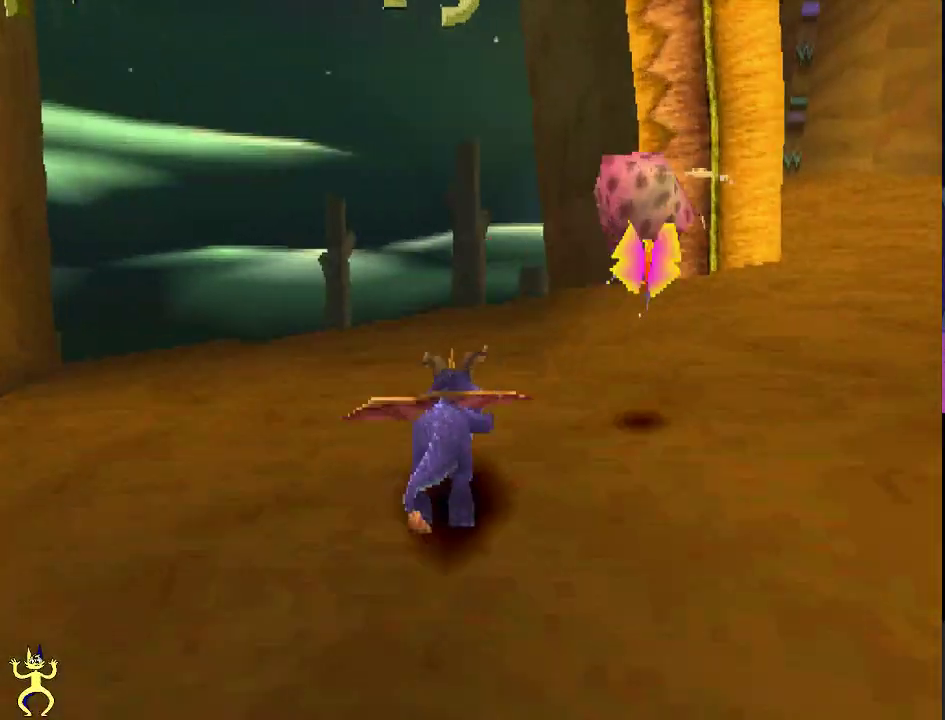
{"dt_ms": 700, "buttons": [], "left_stick": "center", "right_stick": "center", "events": [[100, "left_stick", "center"], [217, "left_stick", "right"], [300, "left_stick", "center"], [450, "X", "up"]]}